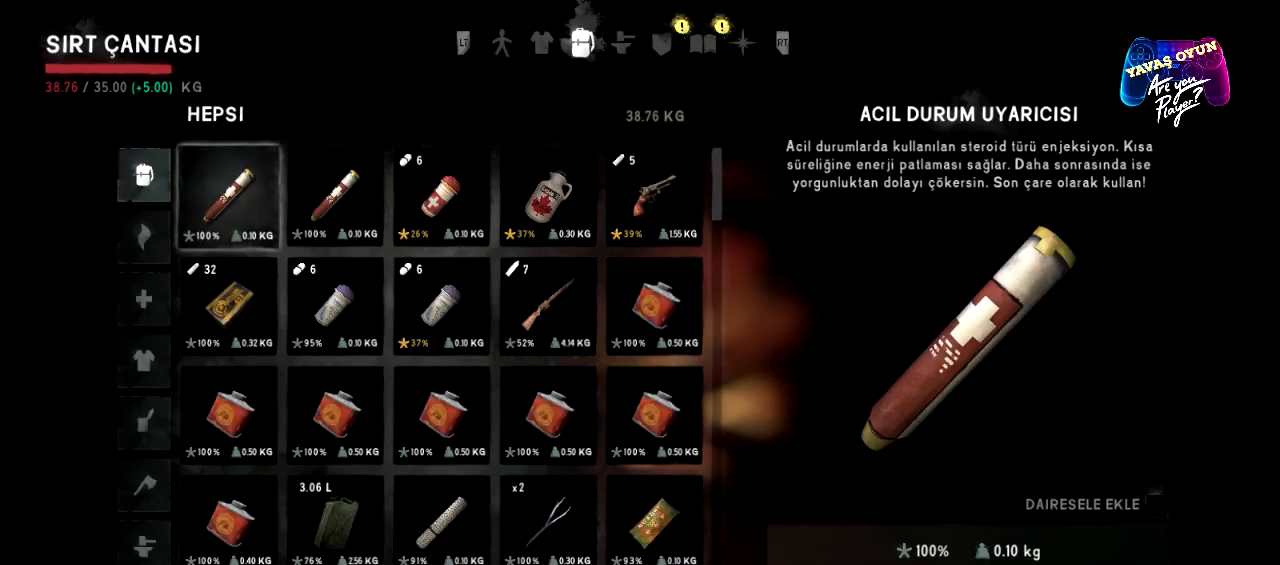
Gameplay with a controller (Xbox layout); each line is a JSON object with the inputs held at the frame after it. "events" lists button and stick changes between this image and that frame as [ms after this image, input, new state], when the widget could be followed in between.
{"buttons": [], "left_stick": "center", "right_stick": "center", "events": [[133, "DPAD_DOWN", "down"], [233, "DPAD_DOWN", "up"], [333, "DPAD_DOWN", "down"], [417, "DPAD_DOWN", "up"]]}
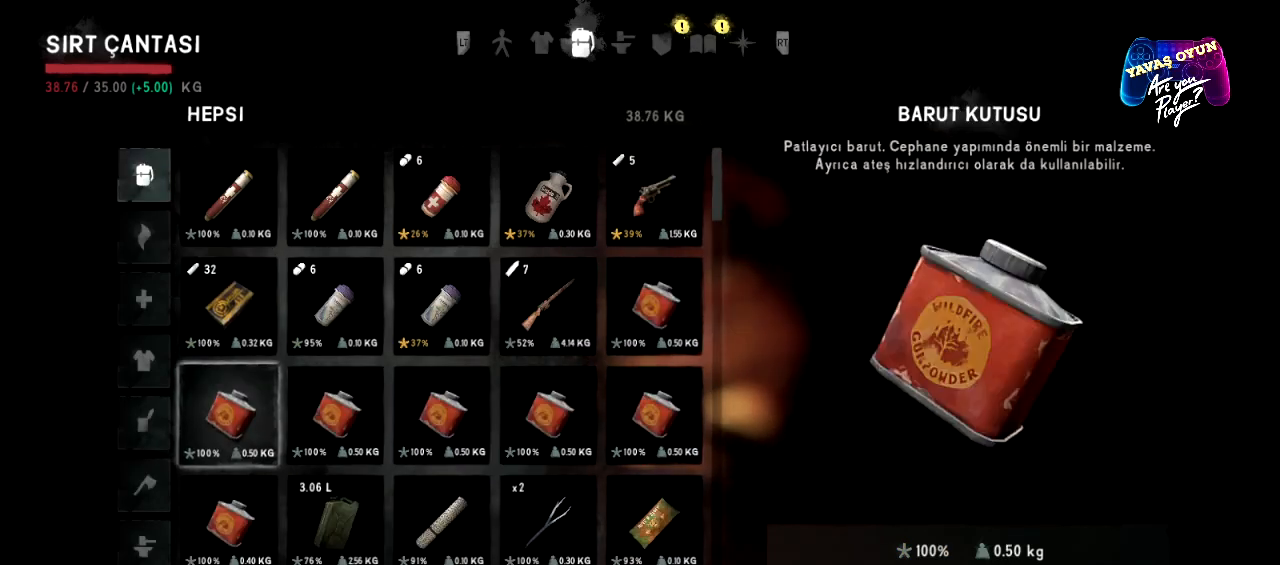
{"buttons": [], "left_stick": "center", "right_stick": "center", "events": [[17, "DPAD_DOWN", "down"], [100, "DPAD_DOWN", "up"], [200, "DPAD_DOWN", "down"], [300, "DPAD_DOWN", "up"], [383, "DPAD_DOWN", "down"], [500, "DPAD_DOWN", "up"]]}
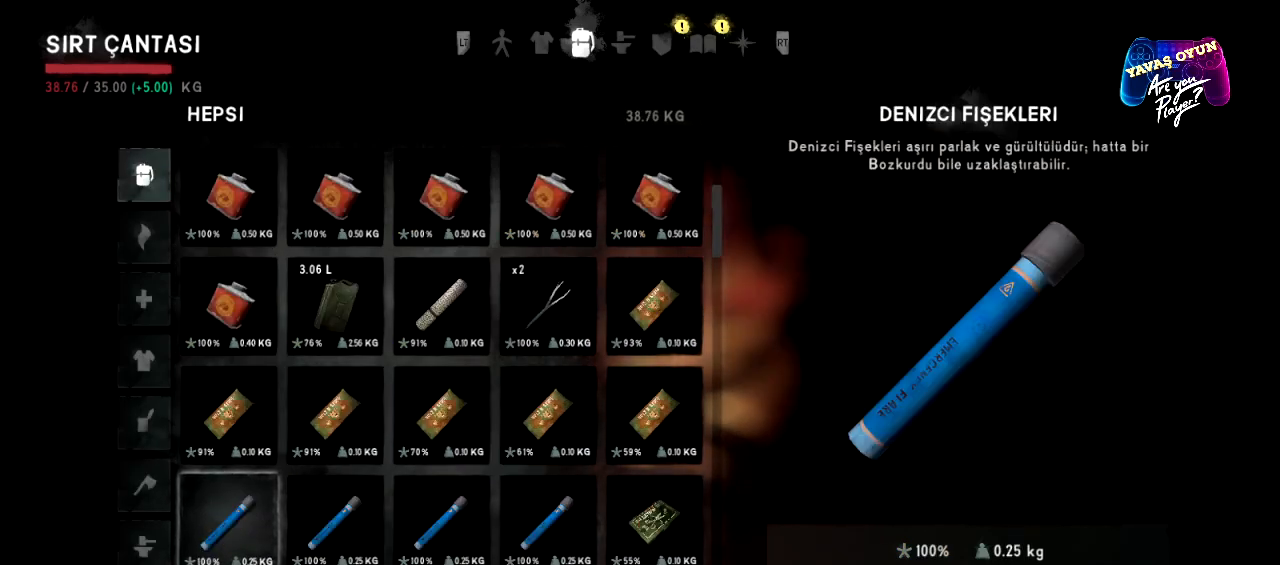
{"buttons": [], "left_stick": "center", "right_stick": "center", "events": [[100, "DPAD_DOWN", "down"], [217, "DPAD_DOWN", "up"], [300, "DPAD_DOWN", "down"], [400, "DPAD_DOWN", "up"]]}
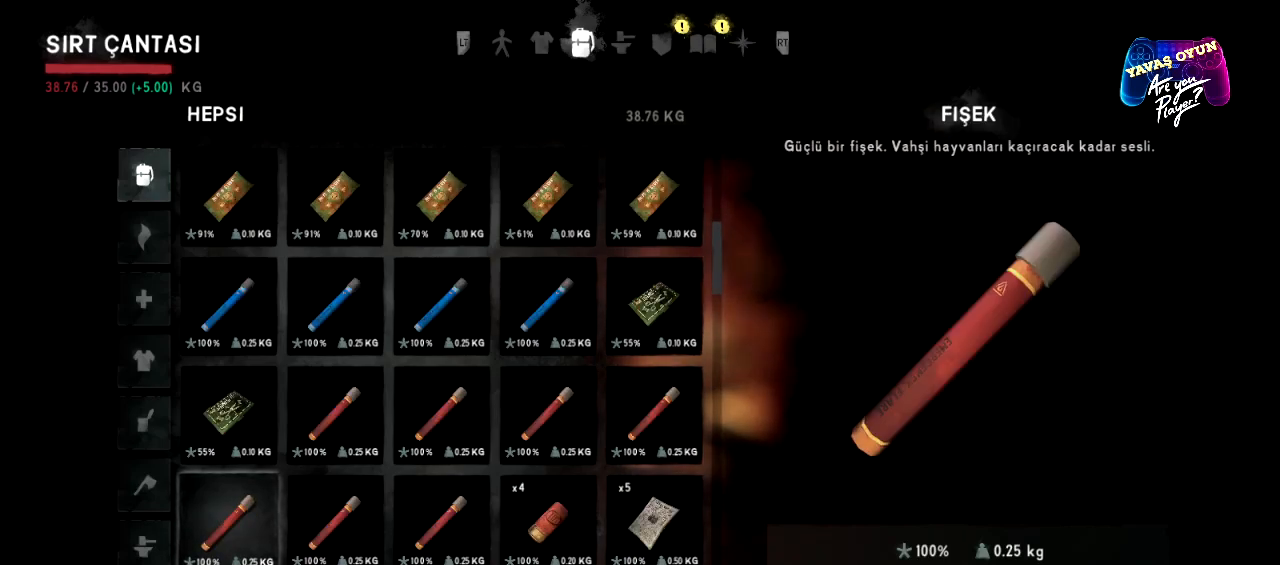
{"buttons": [], "left_stick": "center", "right_stick": "center", "events": [[17, "DPAD_DOWN", "down"], [133, "DPAD_DOWN", "up"], [200, "DPAD_DOWN", "down"], [317, "DPAD_DOWN", "up"]]}
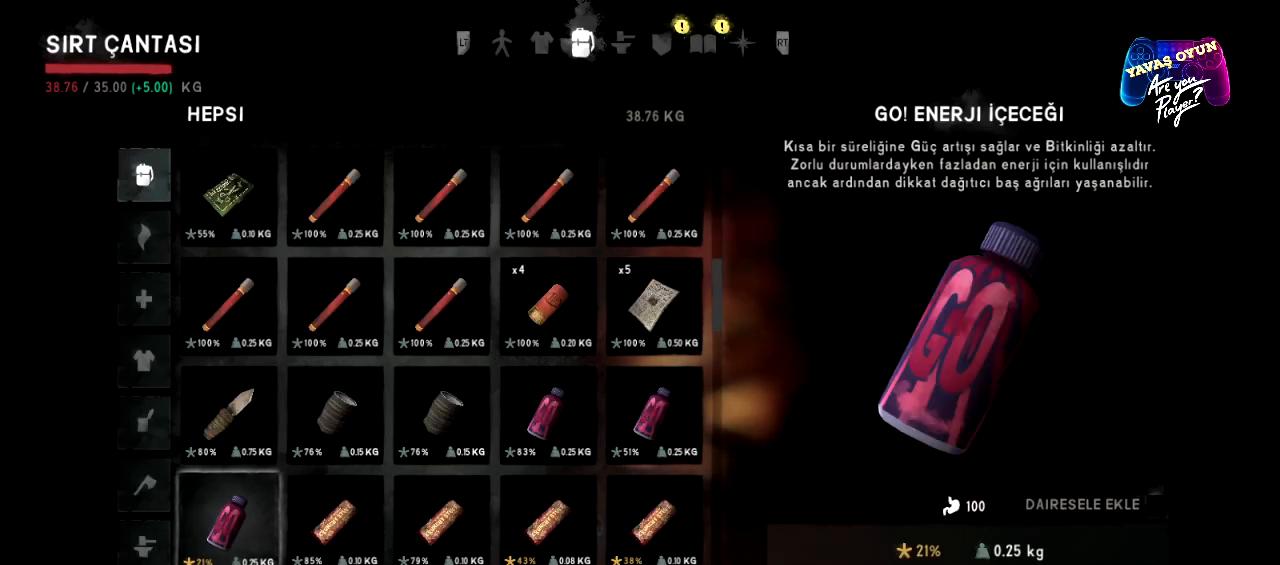
{"buttons": ["DPAD_DOWN"], "left_stick": "center", "right_stick": "center", "events": [[267, "DPAD_DOWN", "down"], [367, "DPAD_DOWN", "up"], [467, "DPAD_DOWN", "down"]]}
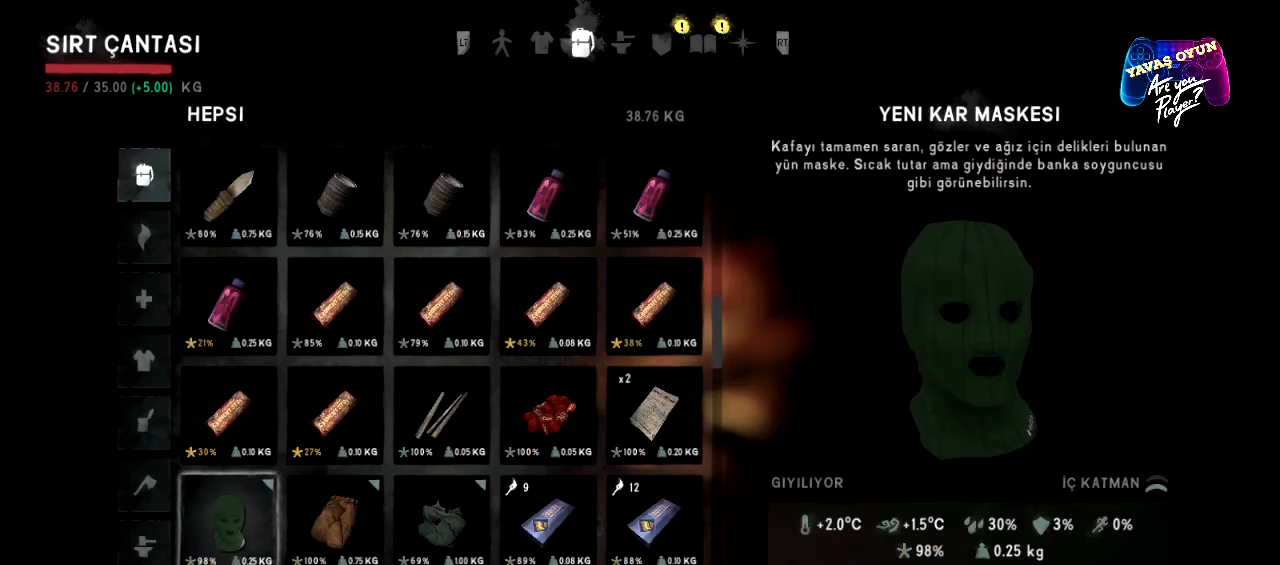
{"buttons": [], "left_stick": "center", "right_stick": "center", "events": [[67, "DPAD_DOWN", "up"], [200, "DPAD_DOWN", "down"], [233, "DPAD_DOWN", "up"]]}
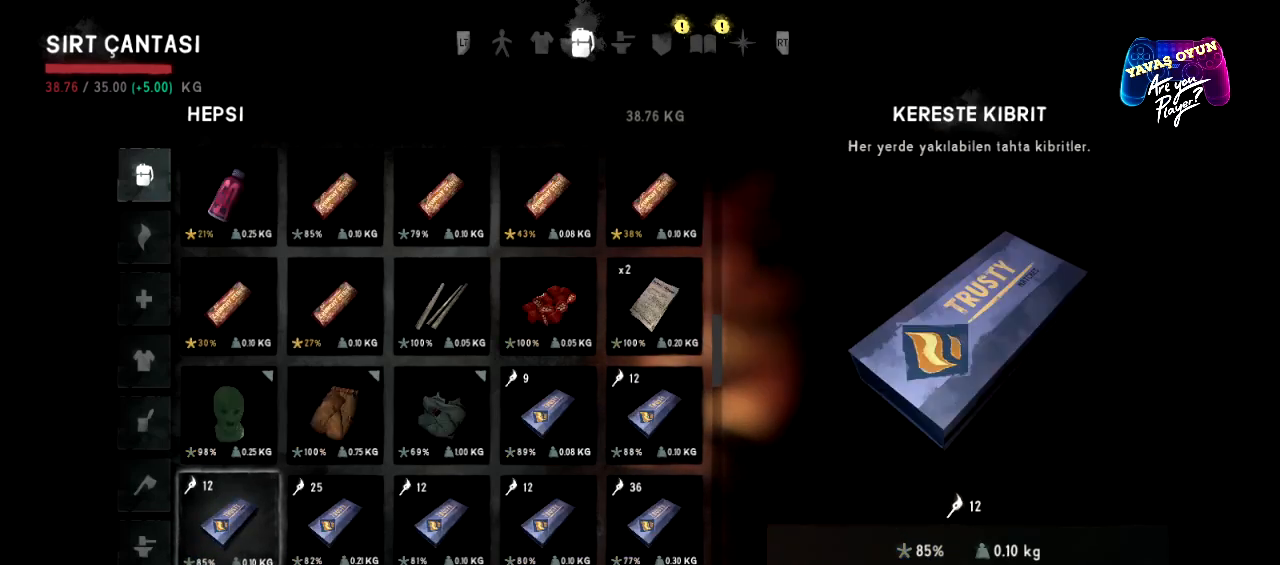
{"buttons": ["DPAD_DOWN"], "left_stick": "center", "right_stick": "center", "events": [[233, "DPAD_DOWN", "down"], [333, "DPAD_DOWN", "up"], [417, "DPAD_DOWN", "down"]]}
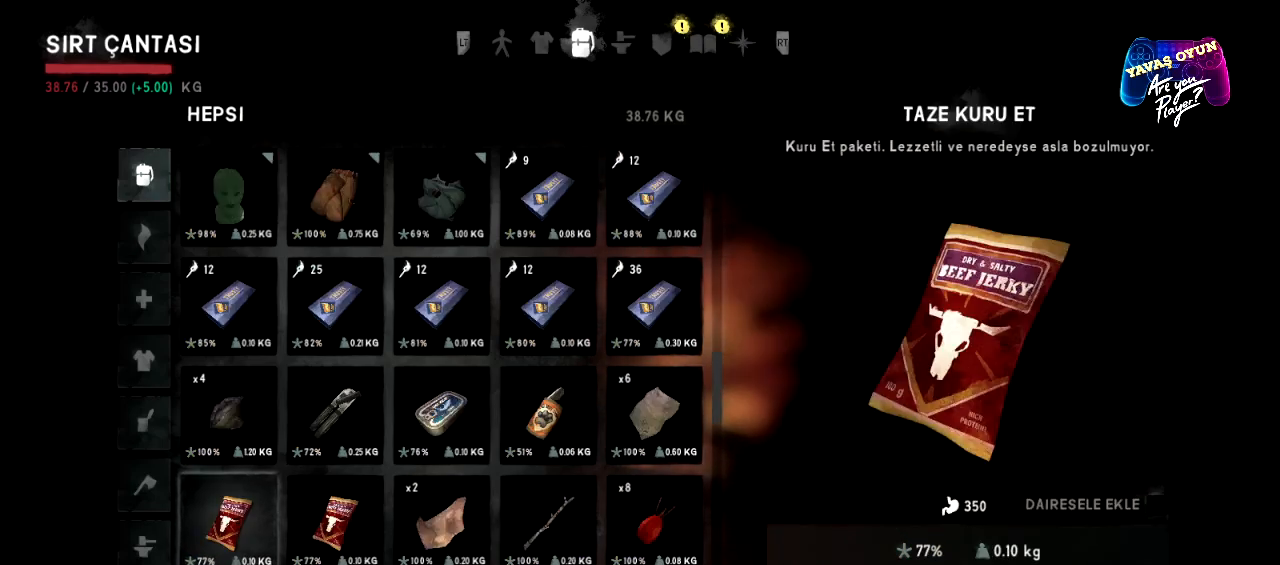
{"buttons": ["DPAD_DOWN"], "left_stick": "center", "right_stick": "center", "events": [[33, "DPAD_DOWN", "up"], [450, "DPAD_DOWN", "down"]]}
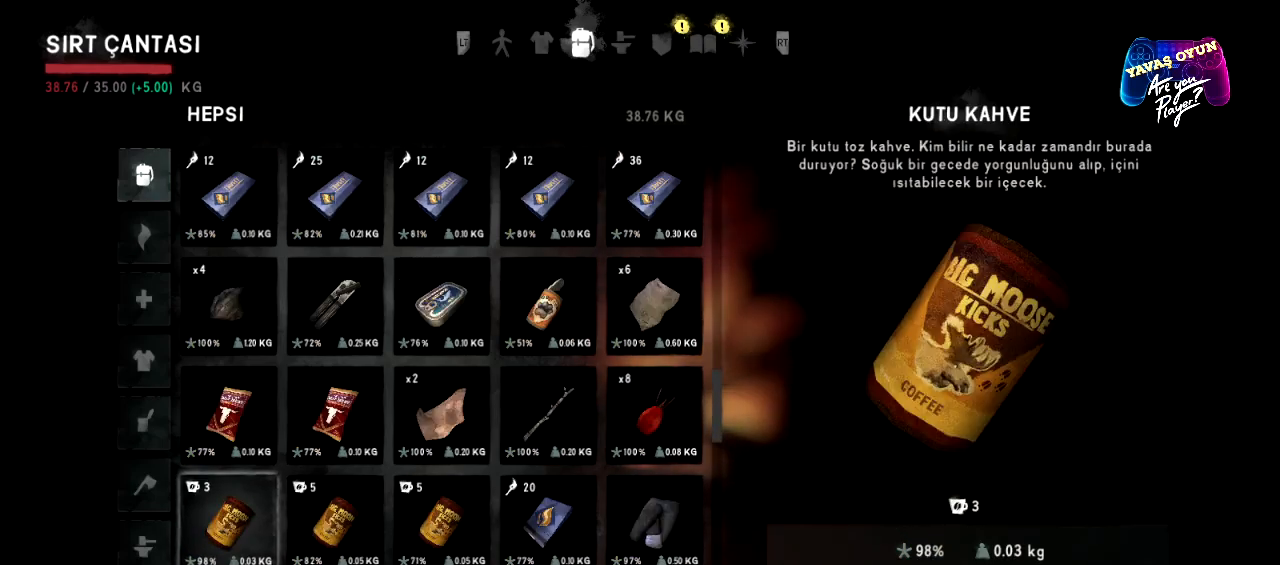
{"buttons": [], "left_stick": "center", "right_stick": "center", "events": [[50, "DPAD_DOWN", "up"], [133, "DPAD_DOWN", "down"], [267, "DPAD_DOWN", "up"]]}
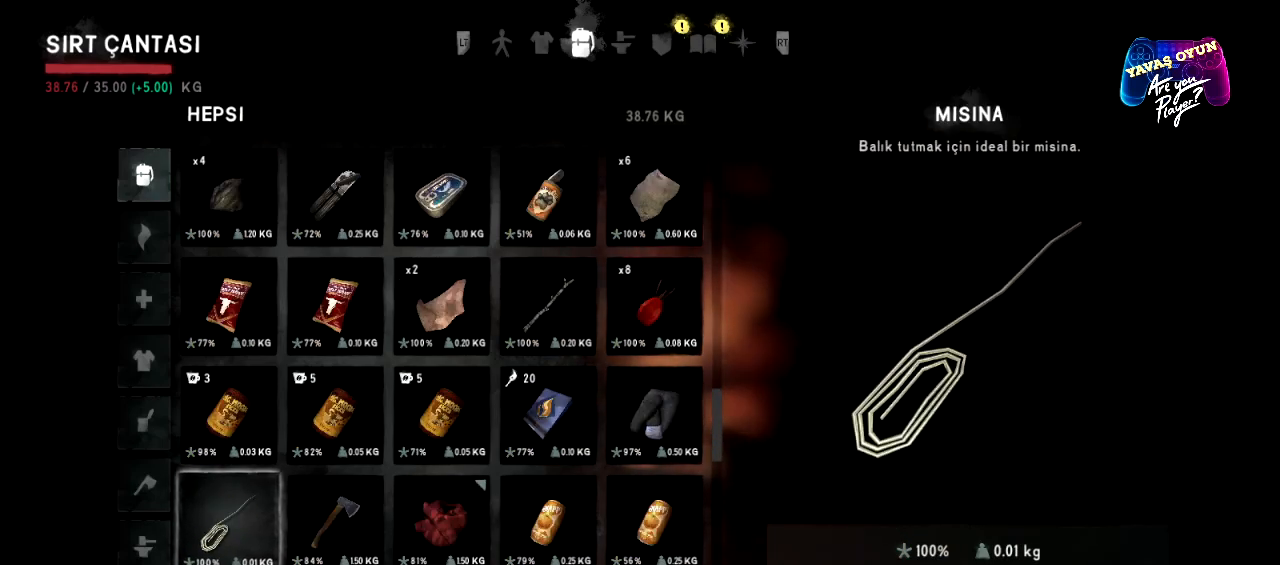
{"buttons": [], "left_stick": "center", "right_stick": "center", "events": []}
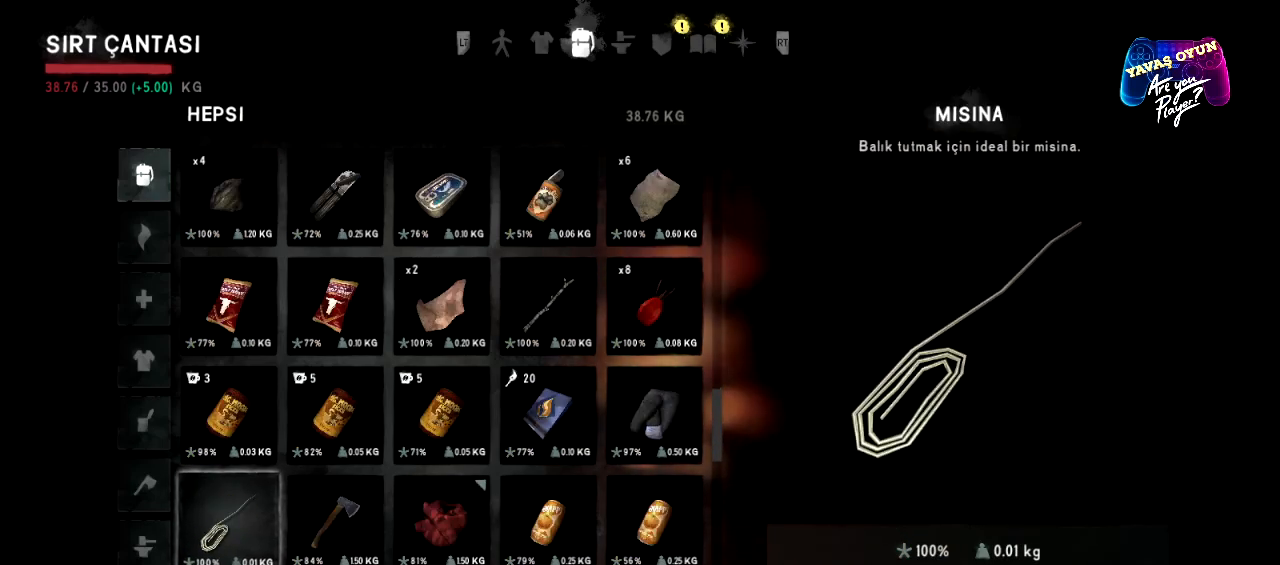
{"buttons": [], "left_stick": "center", "right_stick": "center", "events": [[133, "DPAD_DOWN", "down"], [250, "DPAD_DOWN", "up"]]}
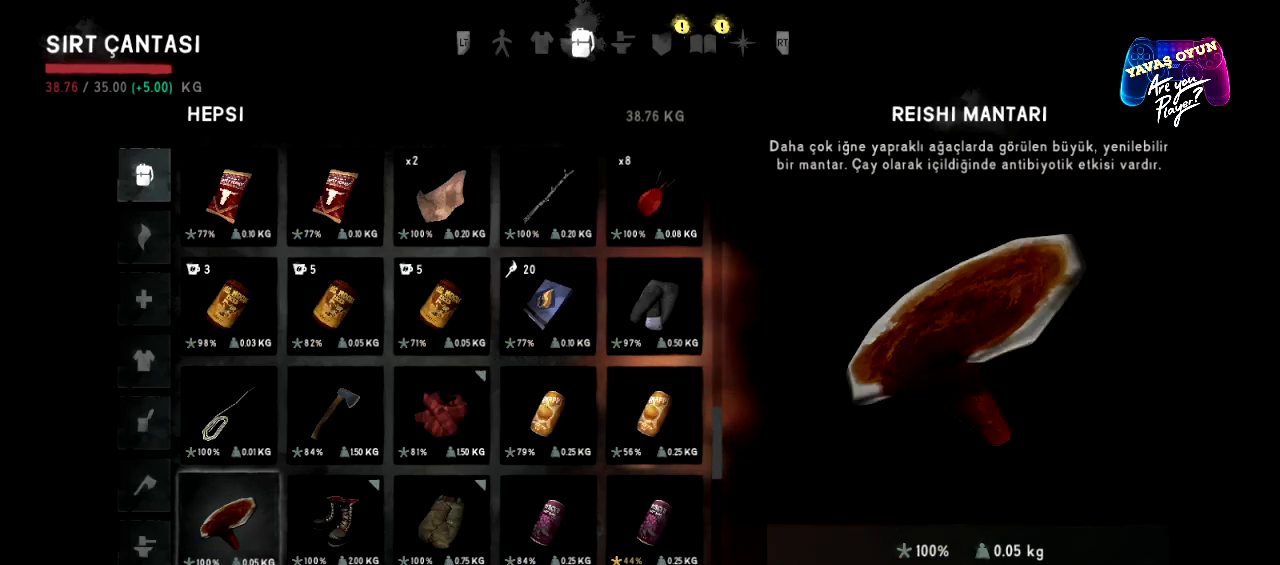
{"buttons": [], "left_stick": "center", "right_stick": "center", "events": []}
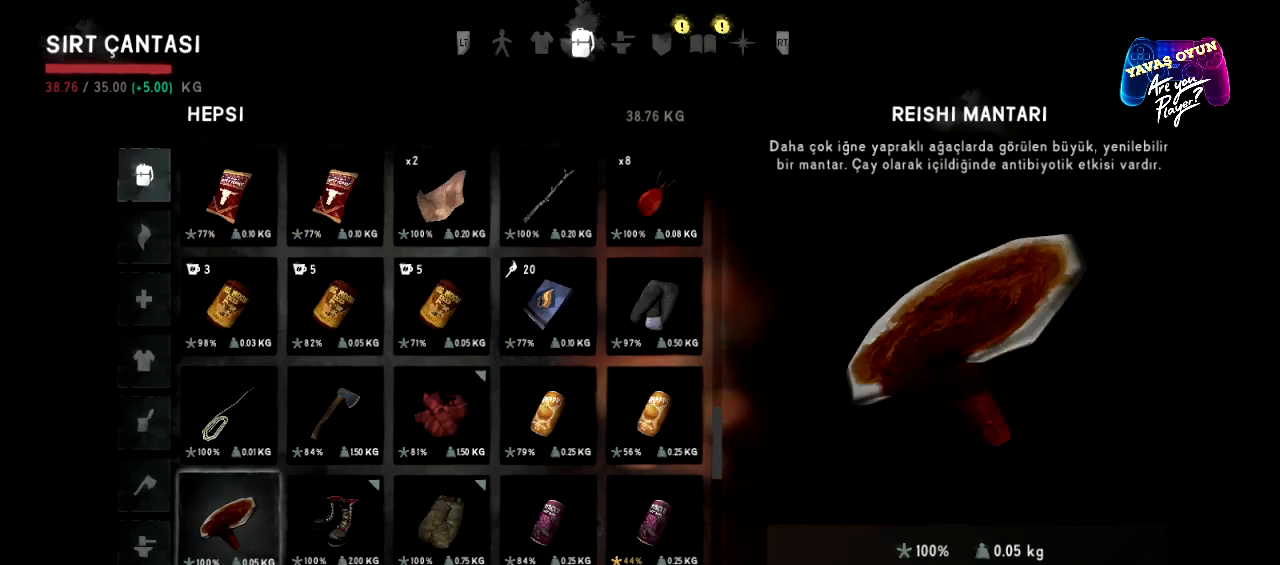
{"buttons": [], "left_stick": "center", "right_stick": "center", "events": [[133, "DPAD_DOWN", "down"], [250, "DPAD_DOWN", "up"]]}
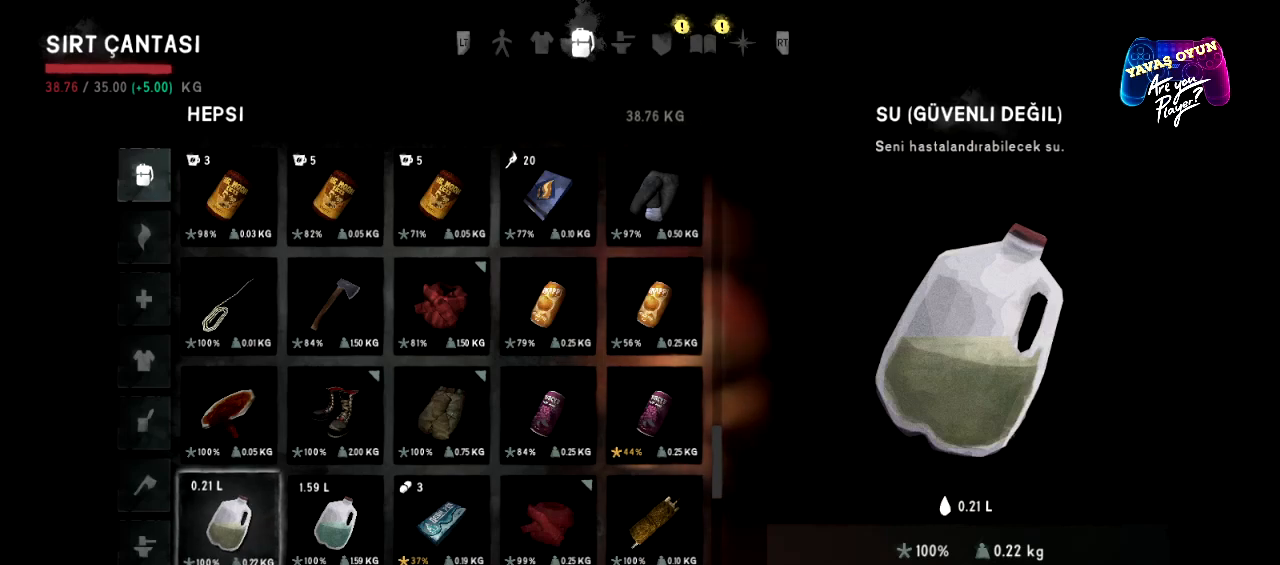
{"buttons": [], "left_stick": "center", "right_stick": "center", "events": []}
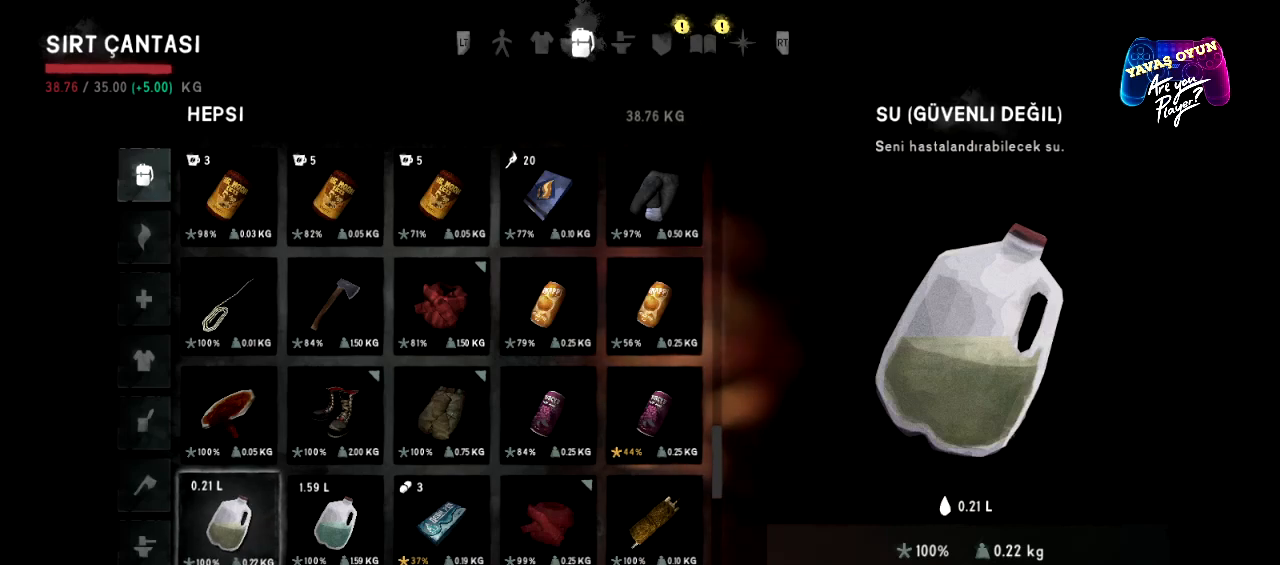
{"buttons": [], "left_stick": "center", "right_stick": "center", "events": []}
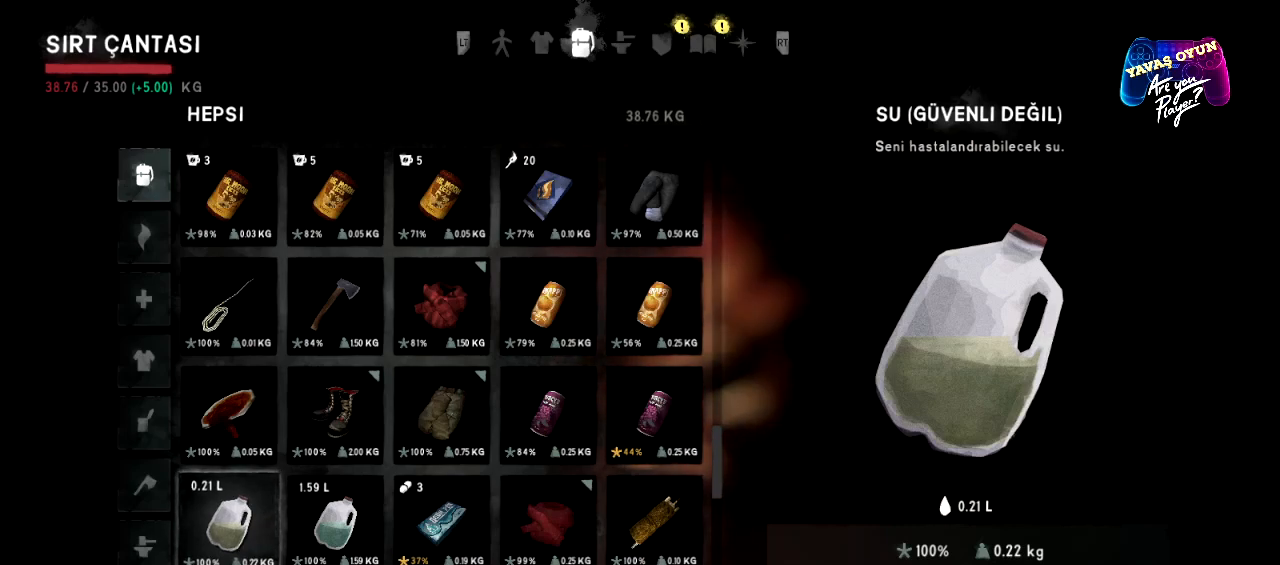
{"buttons": [], "left_stick": "center", "right_stick": "center", "events": []}
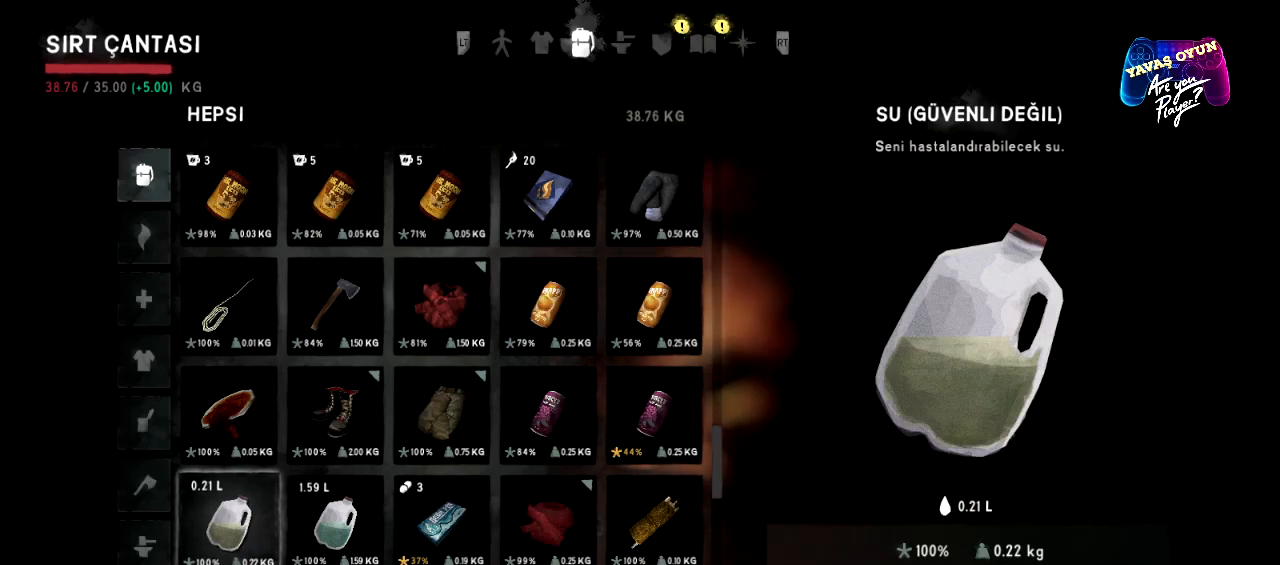
{"buttons": [], "left_stick": "center", "right_stick": "center", "events": []}
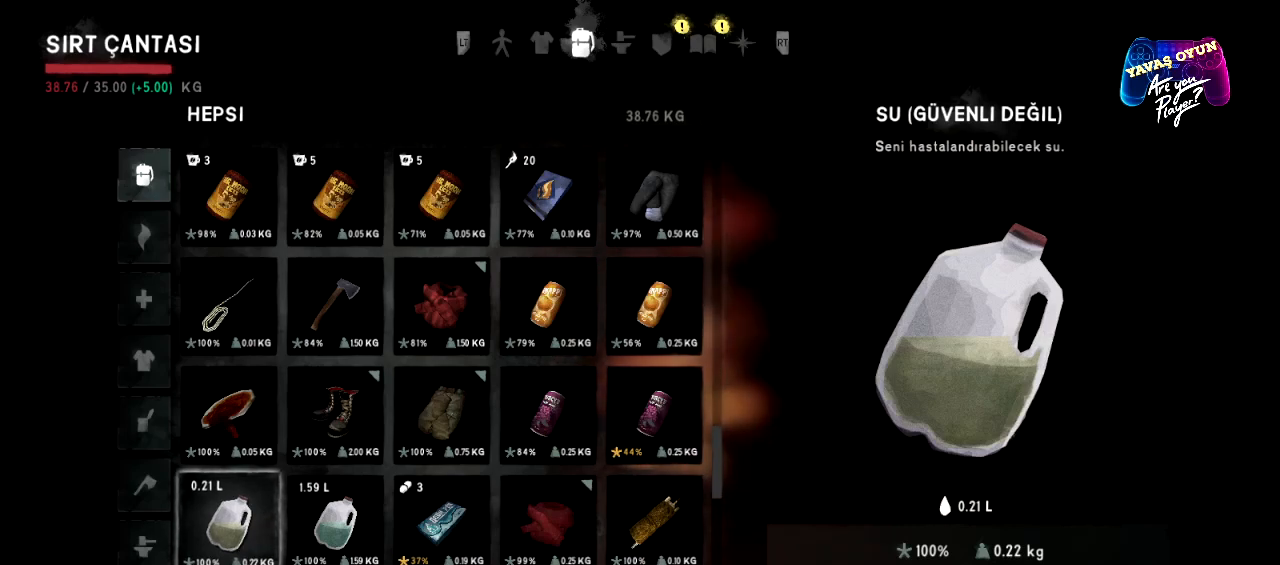
{"buttons": [], "left_stick": "center", "right_stick": "center", "events": []}
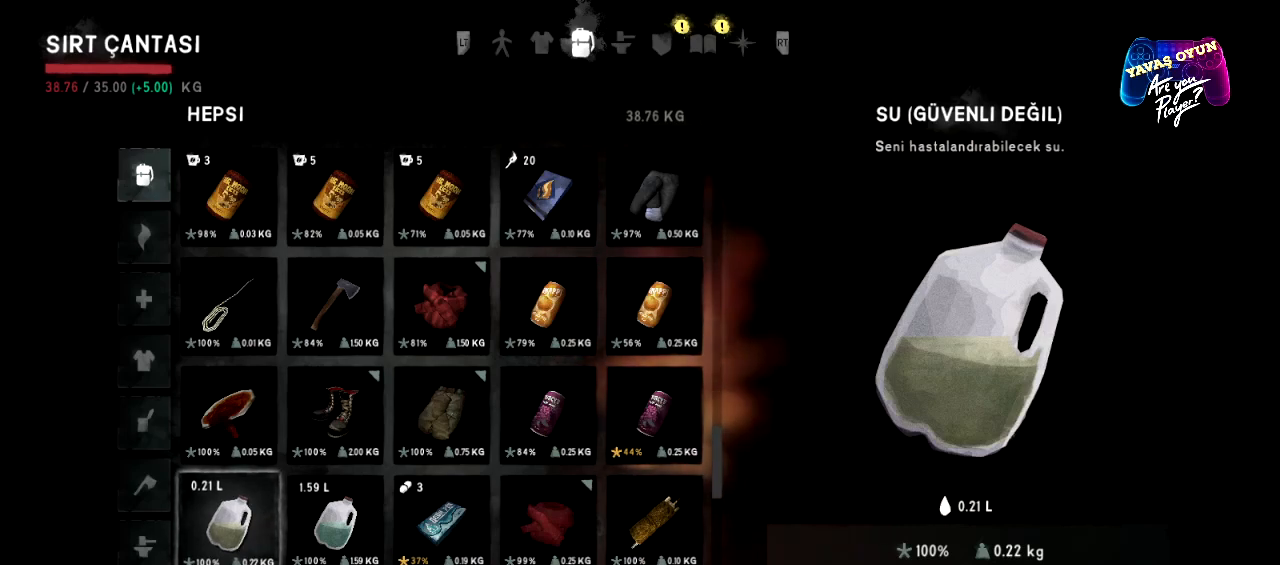
{"buttons": [], "left_stick": "center", "right_stick": "center", "events": []}
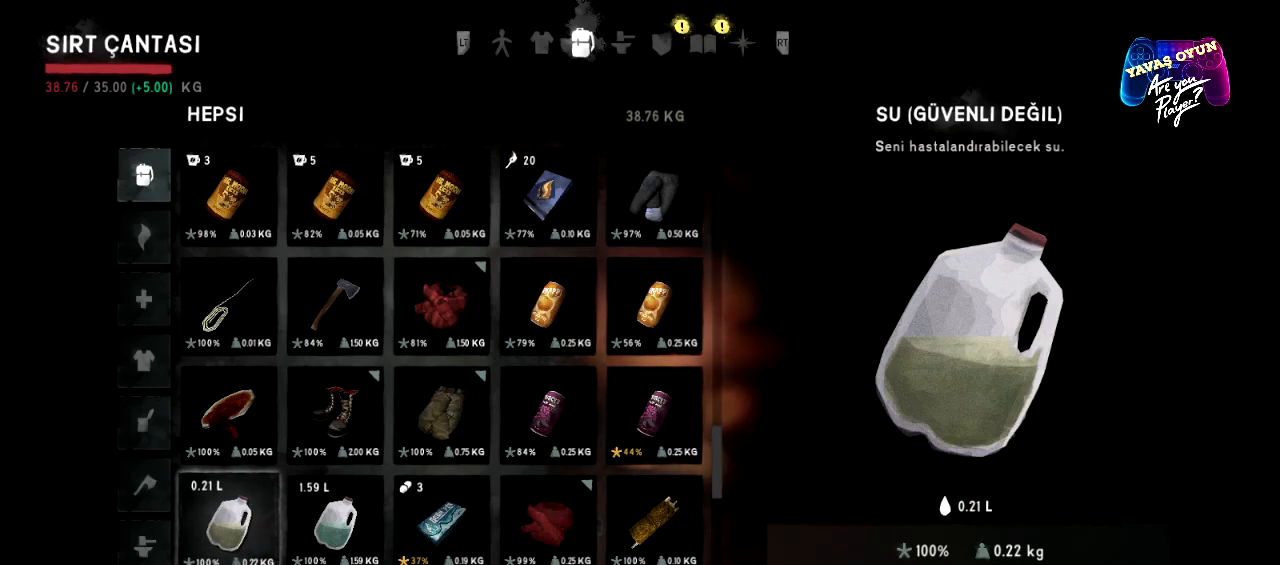
{"buttons": [], "left_stick": "center", "right_stick": "center", "events": [[100, "Y", "down"], [217, "Y", "up"]]}
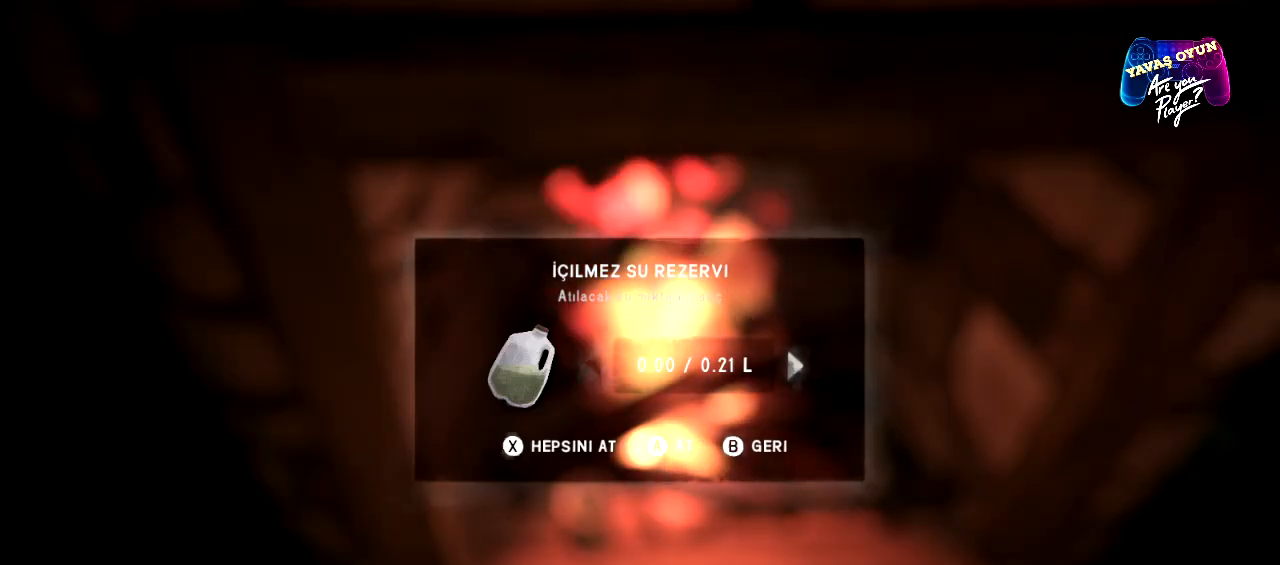
{"buttons": [], "left_stick": "center", "right_stick": "center", "events": []}
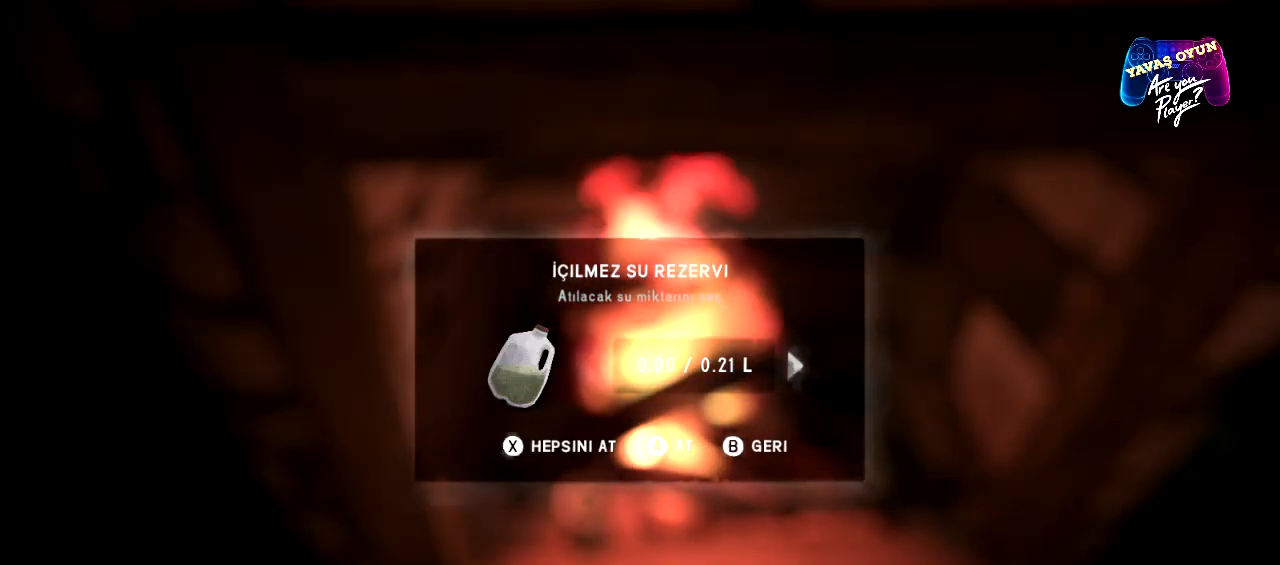
{"buttons": [], "left_stick": "center", "right_stick": "center", "events": []}
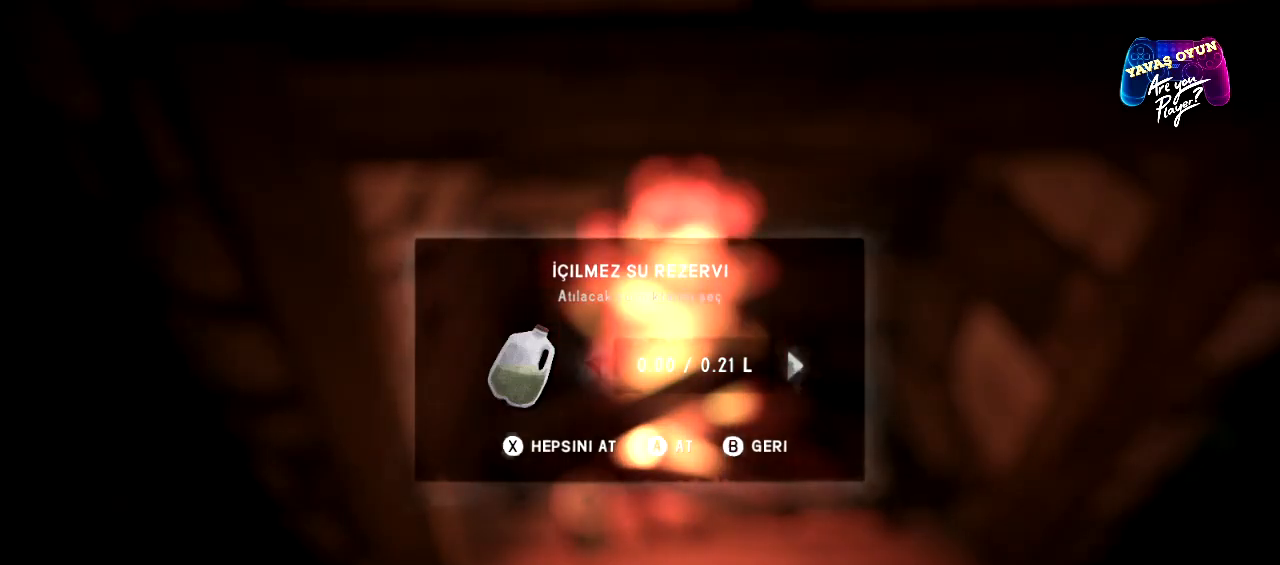
{"buttons": [], "left_stick": "center", "right_stick": "center", "events": [[150, "X", "down"], [267, "X", "up"]]}
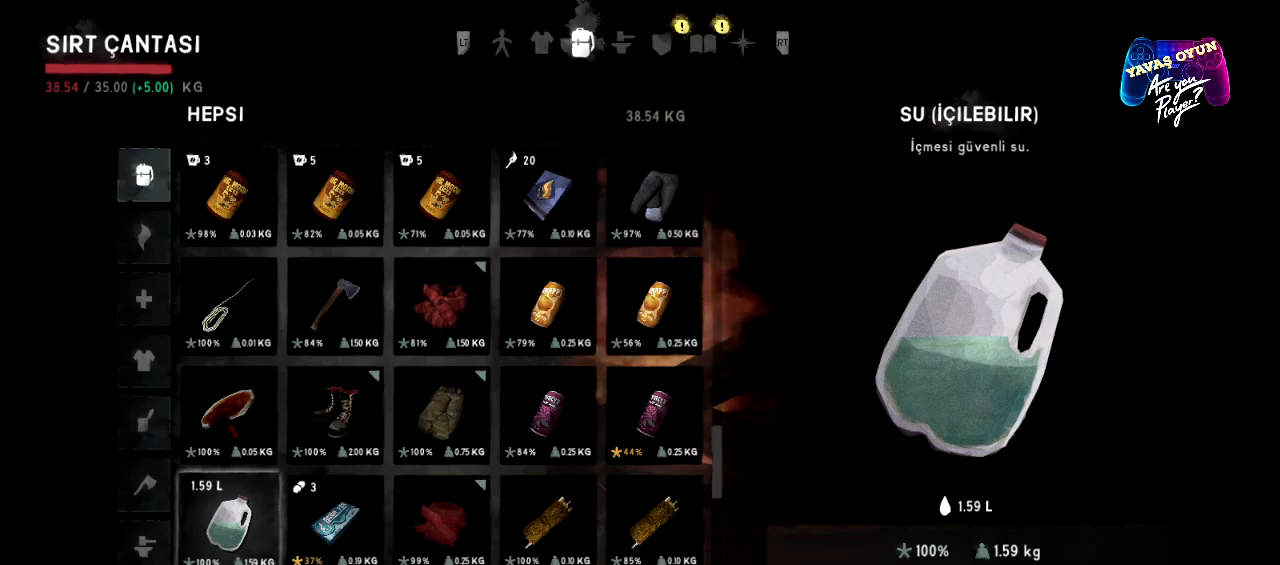
{"buttons": [], "left_stick": "center", "right_stick": "left", "events": [[333, "right_stick", "left"]]}
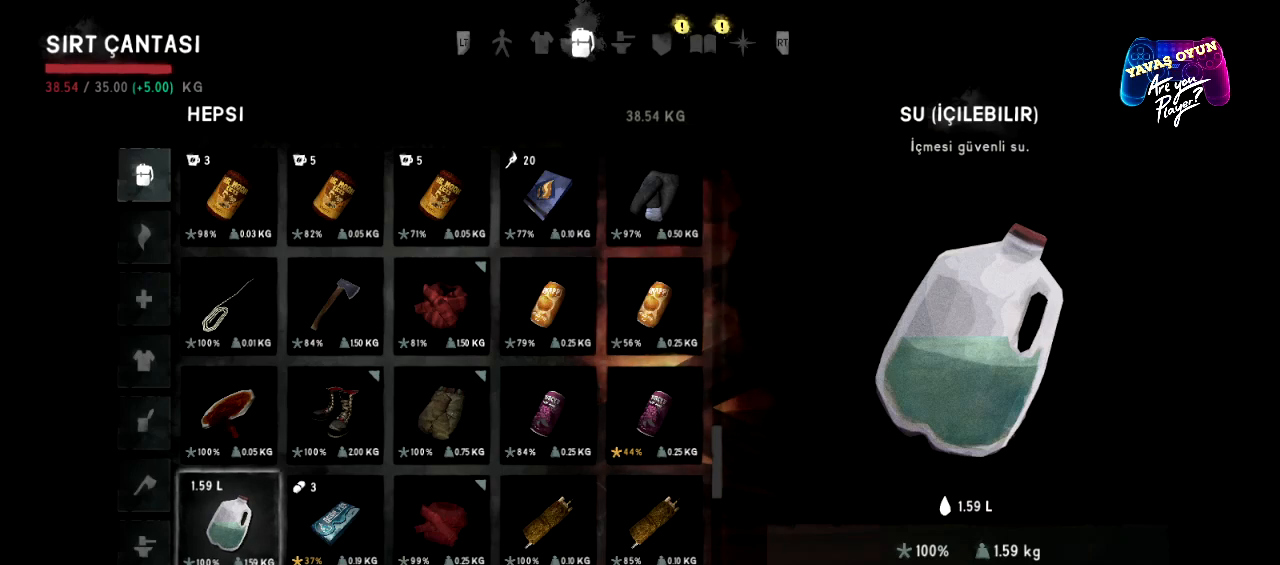
{"buttons": [], "left_stick": "center", "right_stick": "center", "events": [[433, "right_stick", "center"]]}
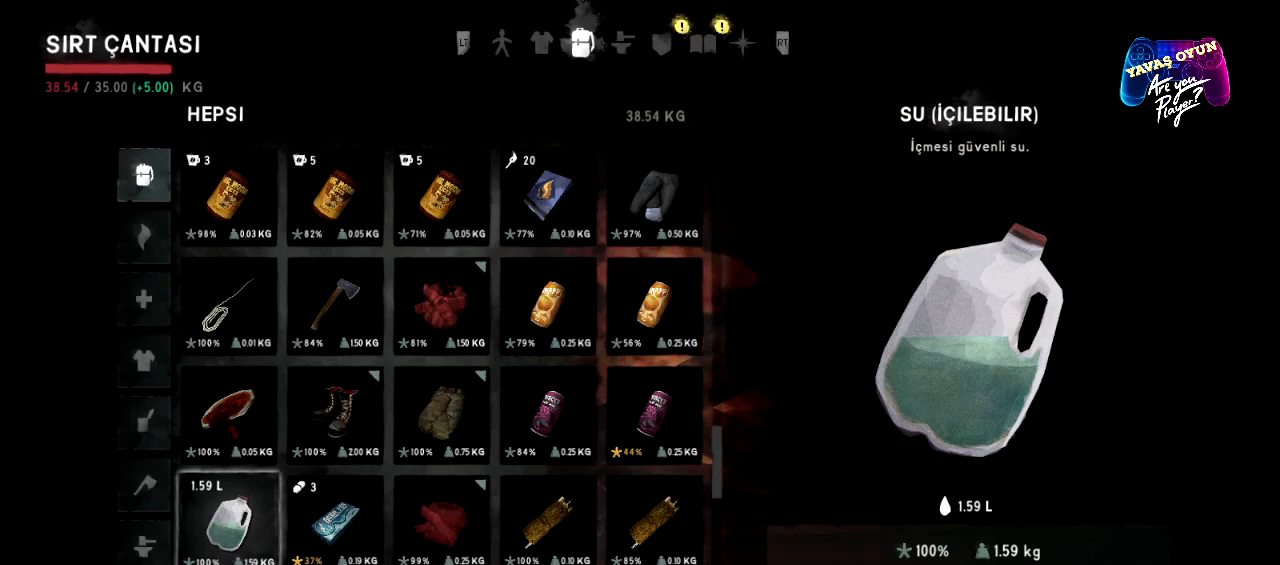
{"buttons": [], "left_stick": "center", "right_stick": "center", "events": [[83, "B", "down"], [183, "B", "up"]]}
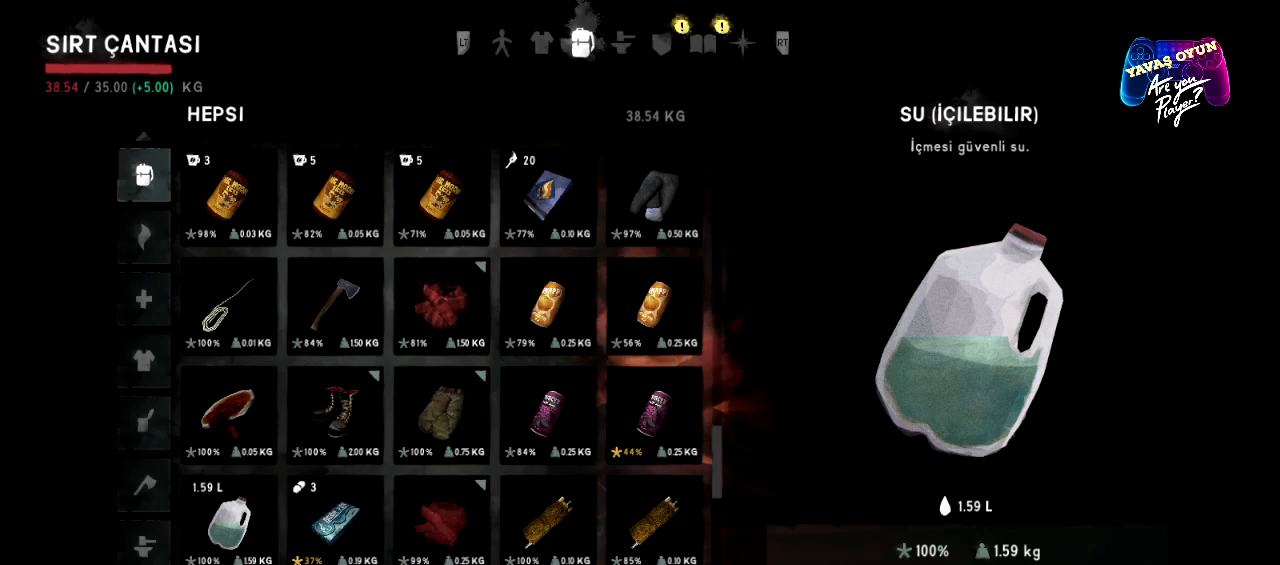
{"buttons": [], "left_stick": "center", "right_stick": "center", "events": [[233, "B", "down"], [350, "B", "up"]]}
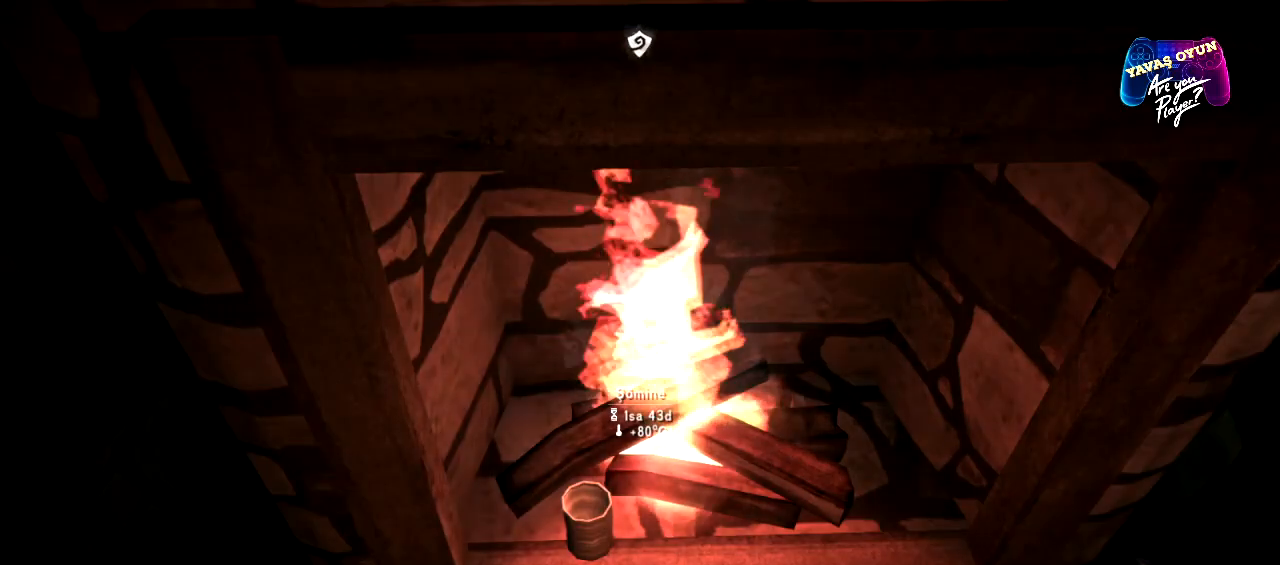
{"buttons": [], "left_stick": "center", "right_stick": "center", "events": []}
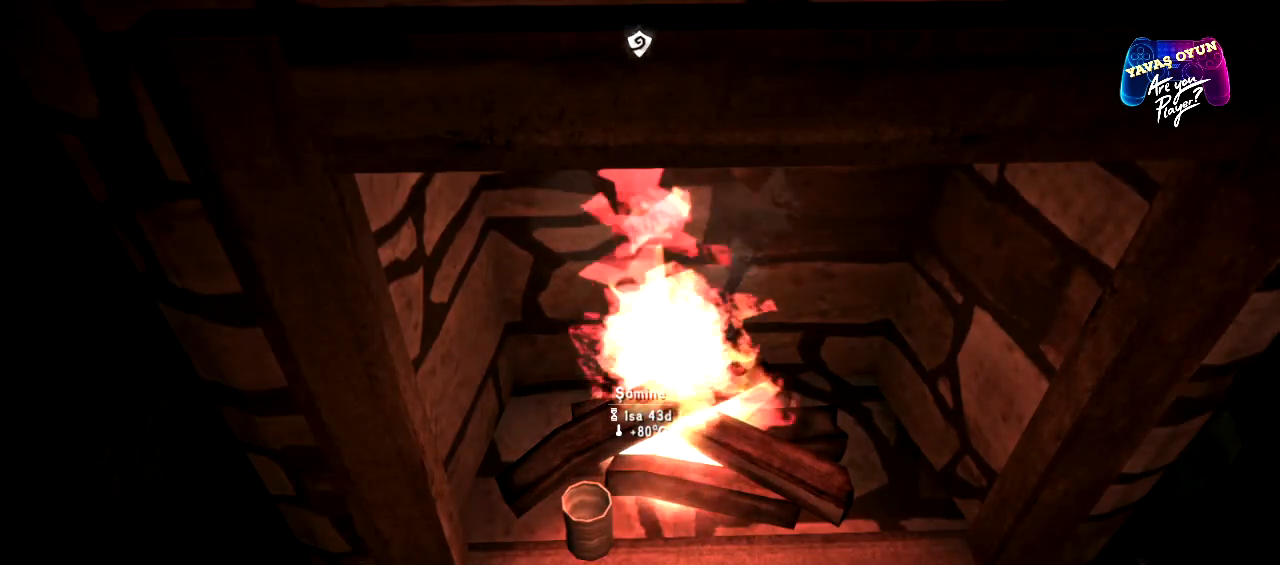
{"buttons": [], "left_stick": "center", "right_stick": "center", "events": []}